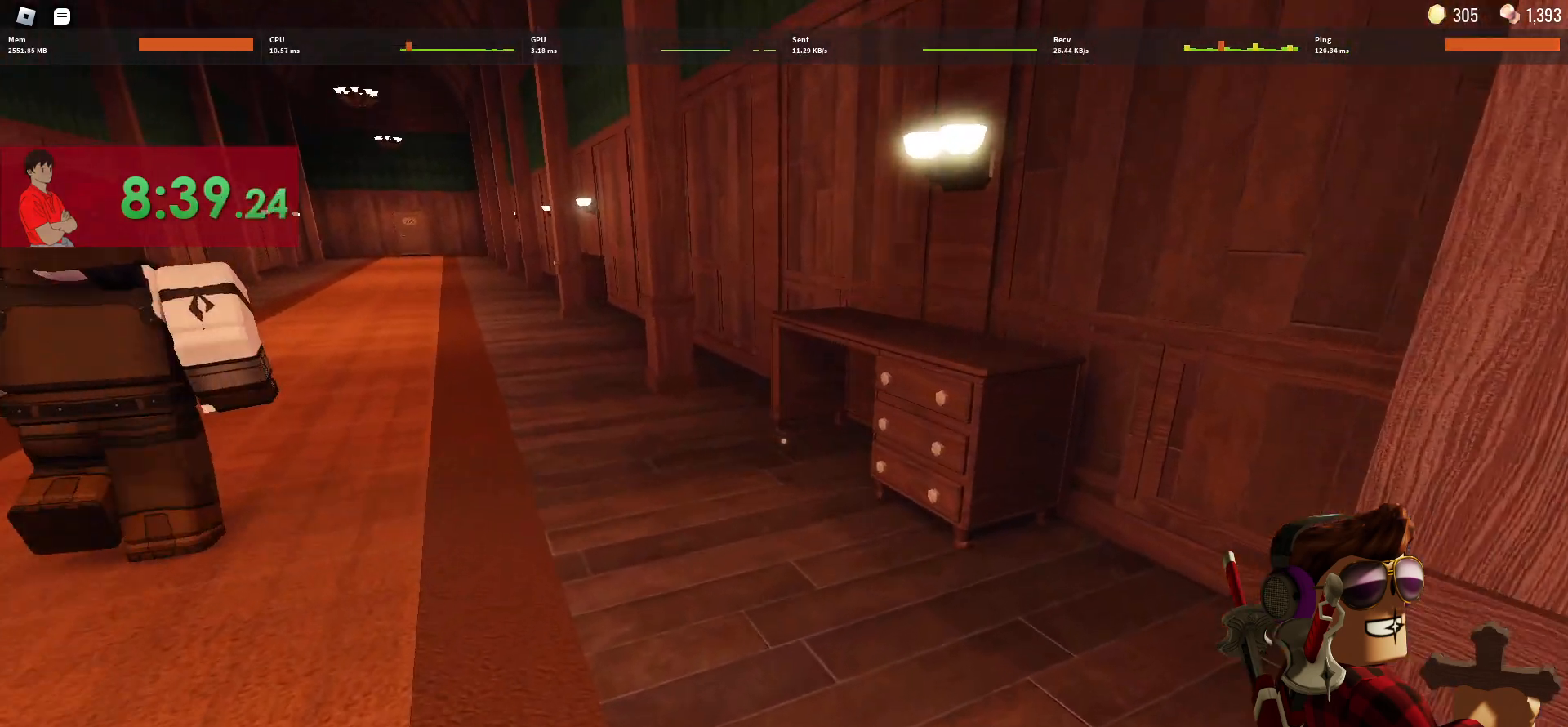
Gameplay with keyboard and mouse; each line is a JSON object with the keys and mouse buttons held at the frame after it. "events" lists presses ("down") and releases ("up") of "1", "2", "3", "4", "5", "a", "alt", "c", "caps_lock", "ctrl", "d", "e", "f", "g", "q", "r", "s", "shift", "space", "t", "tab", "v", "w", "x", "z", "mouse_left", "mouse_wheel" and "mouse_right" between this image and that frame as [ms after this image, input, new state], when the widget could be followed in between. "mouse_left", "mouse_wheel", "mouse_right" = the "left", "wheel", "right" buttons of the "mouse" list. No other keys are recorded. "wheel" means that the mouse wheel is clicked or scrolled. Not read: mouse_move.
{"keys": ["a", "shift", "w"], "mouse": [], "events": [[450, "a", "down"], [450, "shift", "down"]]}
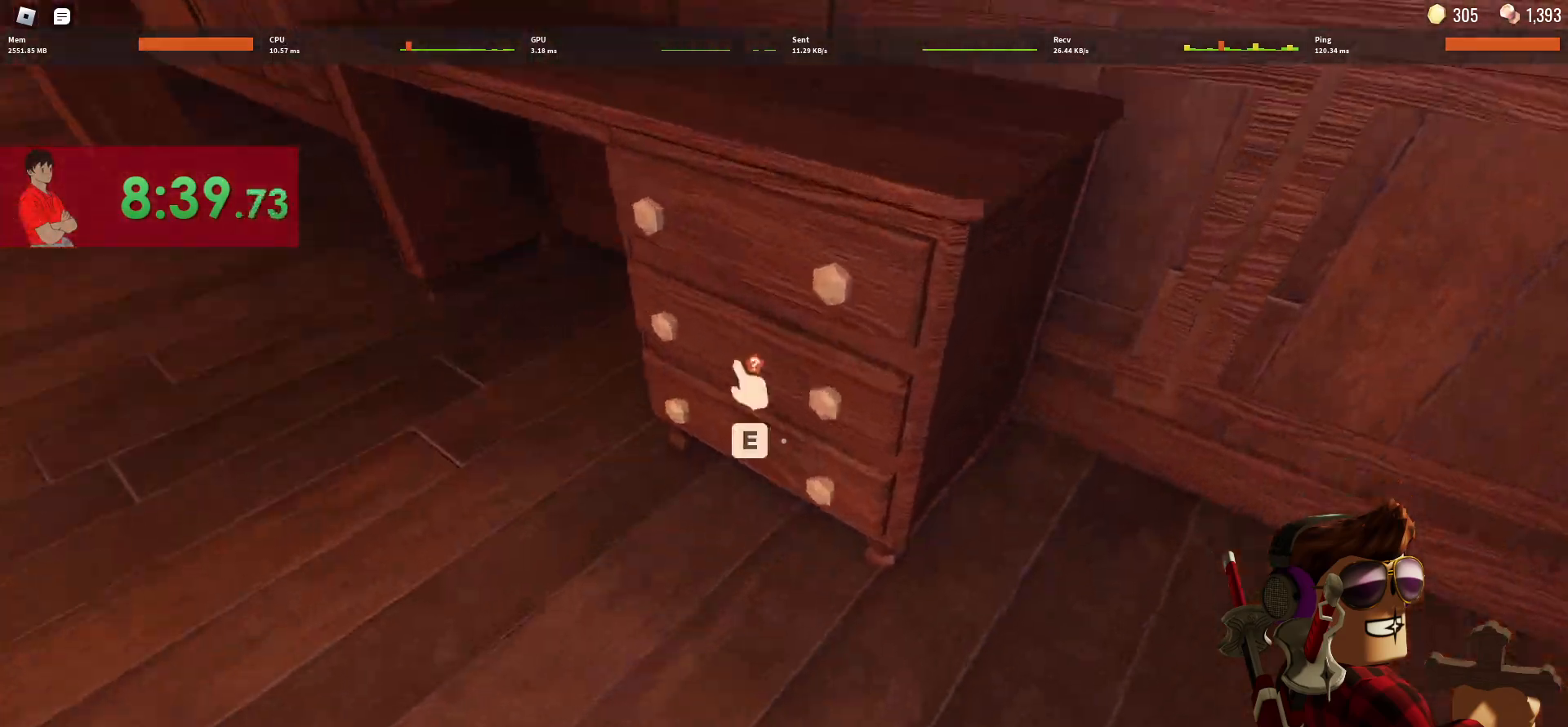
{"keys": ["a", "e"], "mouse": [], "events": [[33, "w", "up"], [83, "e", "down"], [83, "shift", "up"], [167, "e", "up"], [217, "e", "down"], [267, "e", "up"], [367, "e", "down"], [417, "e", "up"], [450, "e", "down"]]}
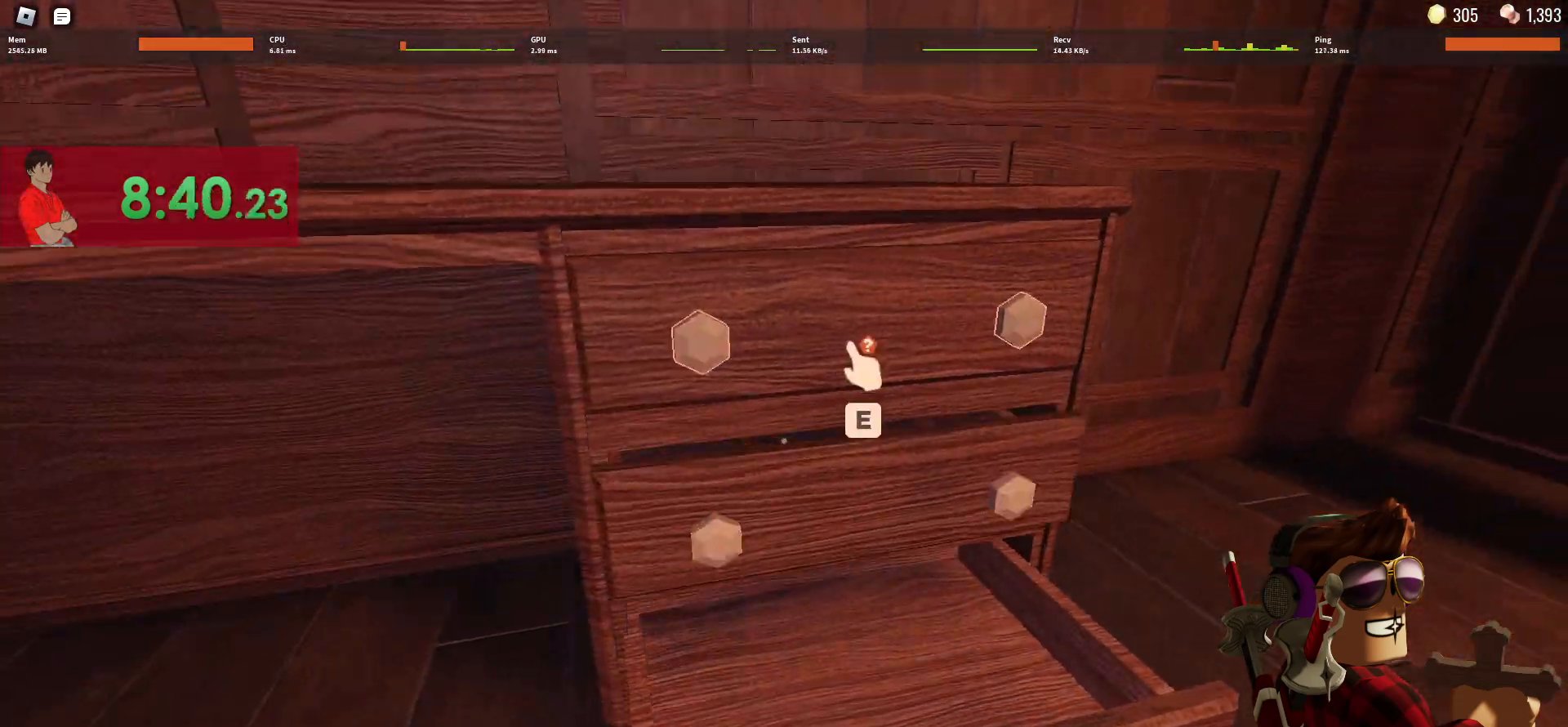
{"keys": ["a", "e"], "mouse": [], "events": [[50, "e", "up"], [100, "a", "up"], [100, "e", "down"], [150, "s", "down"], [200, "e", "up"], [233, "a", "down"], [233, "e", "down"], [333, "e", "up"], [383, "e", "down"], [467, "s", "up"]]}
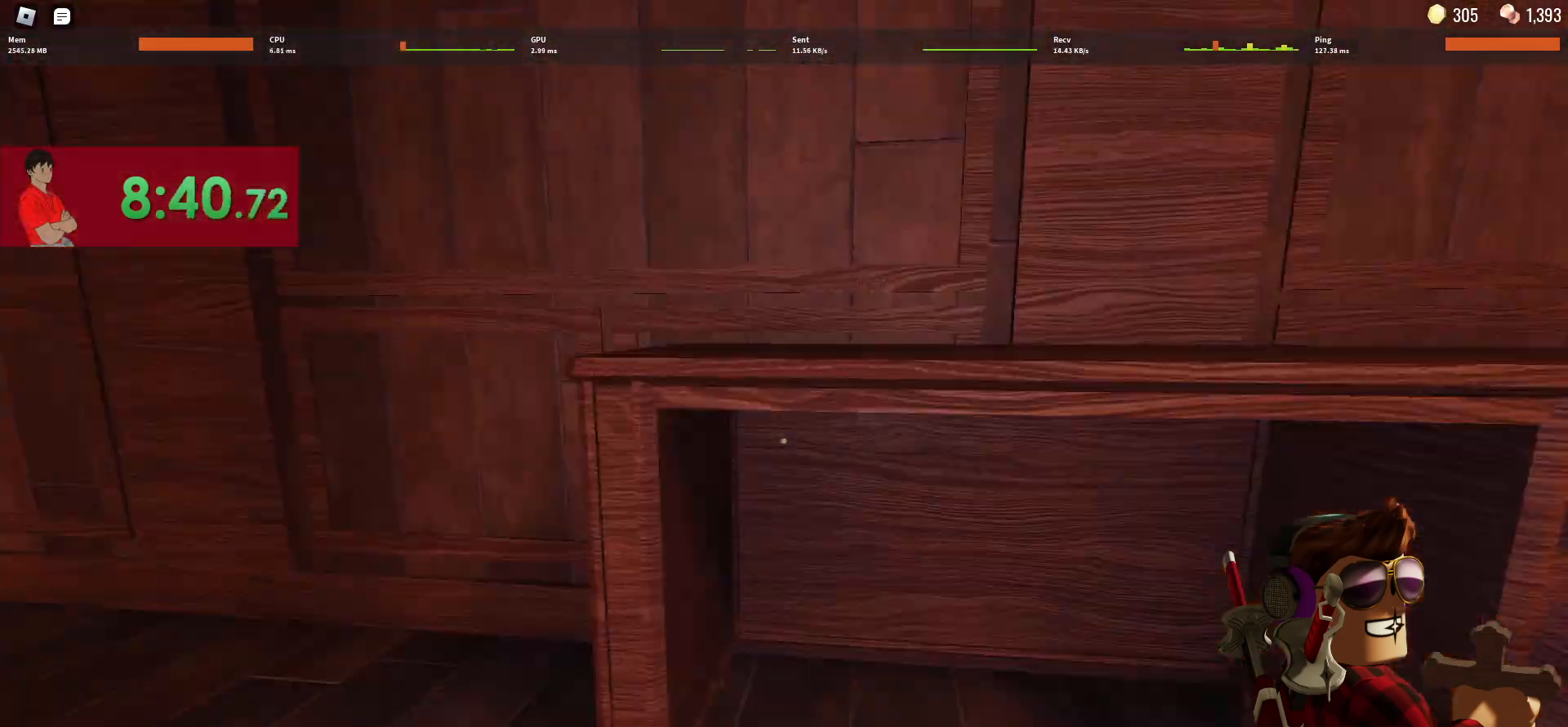
{"keys": ["w"], "mouse": [], "events": [[17, "e", "up"], [17, "shift", "down"], [67, "w", "down"], [167, "a", "up"], [167, "shift", "up"]]}
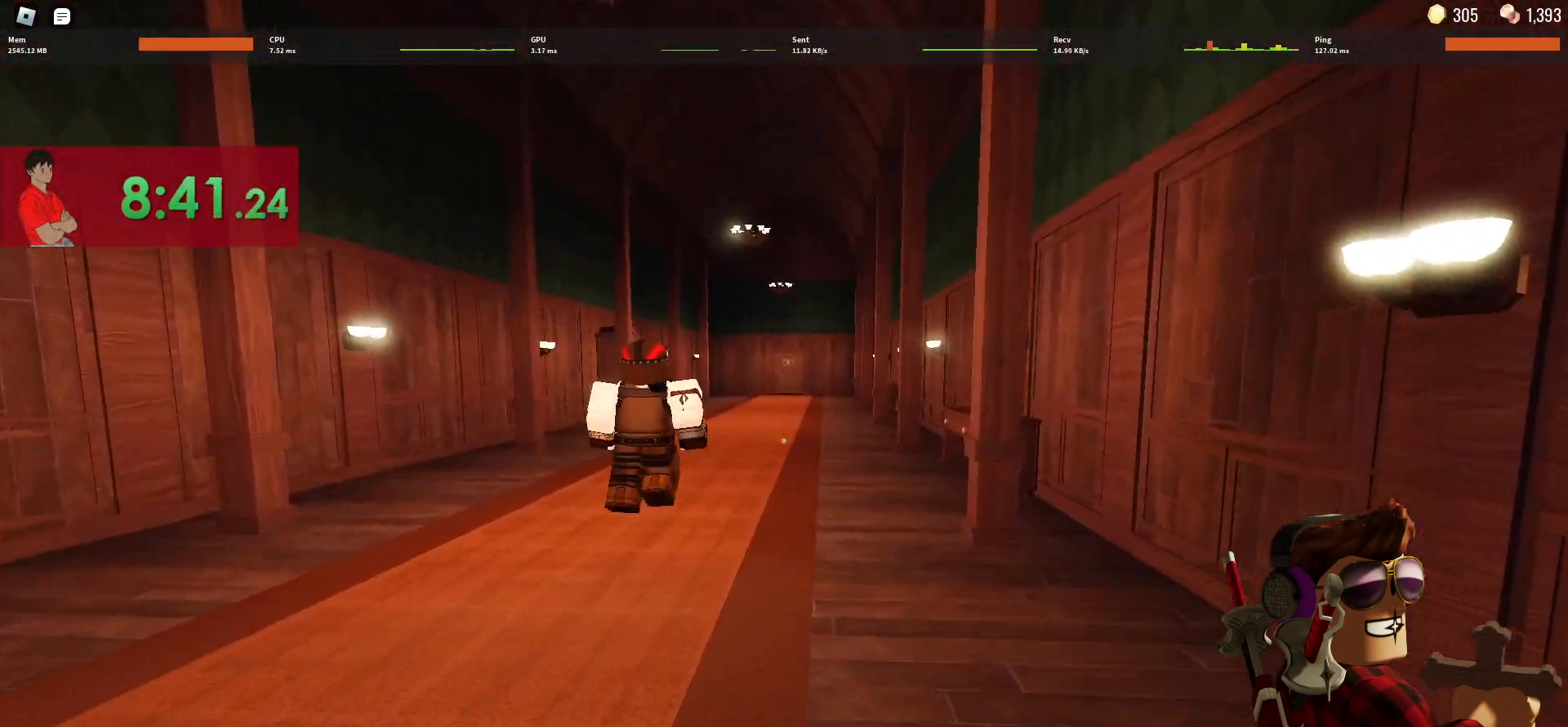
{"keys": ["d", "w"], "mouse": [], "events": [[450, "d", "down"]]}
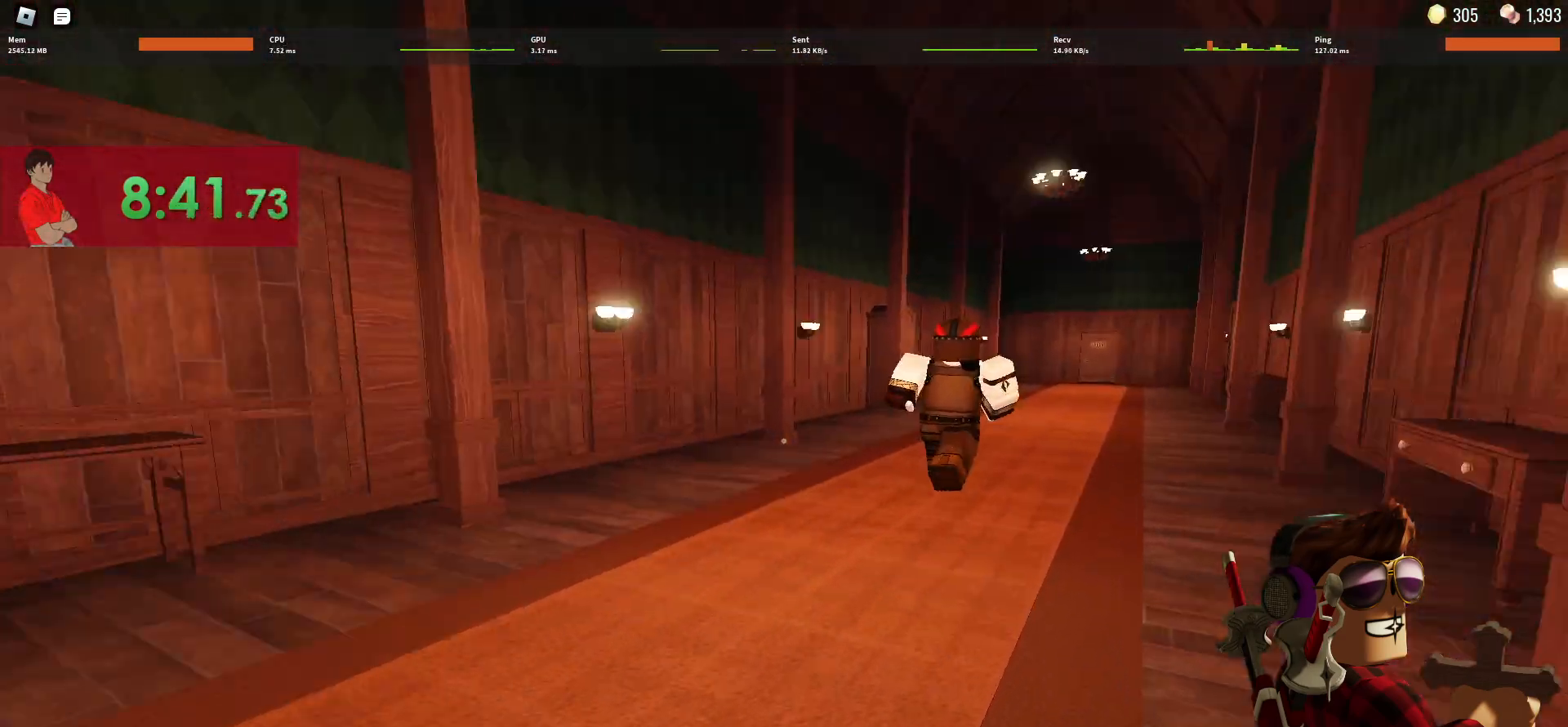
{"keys": ["w"], "mouse": [], "events": [[50, "w", "up"], [283, "w", "down"], [383, "d", "up"]]}
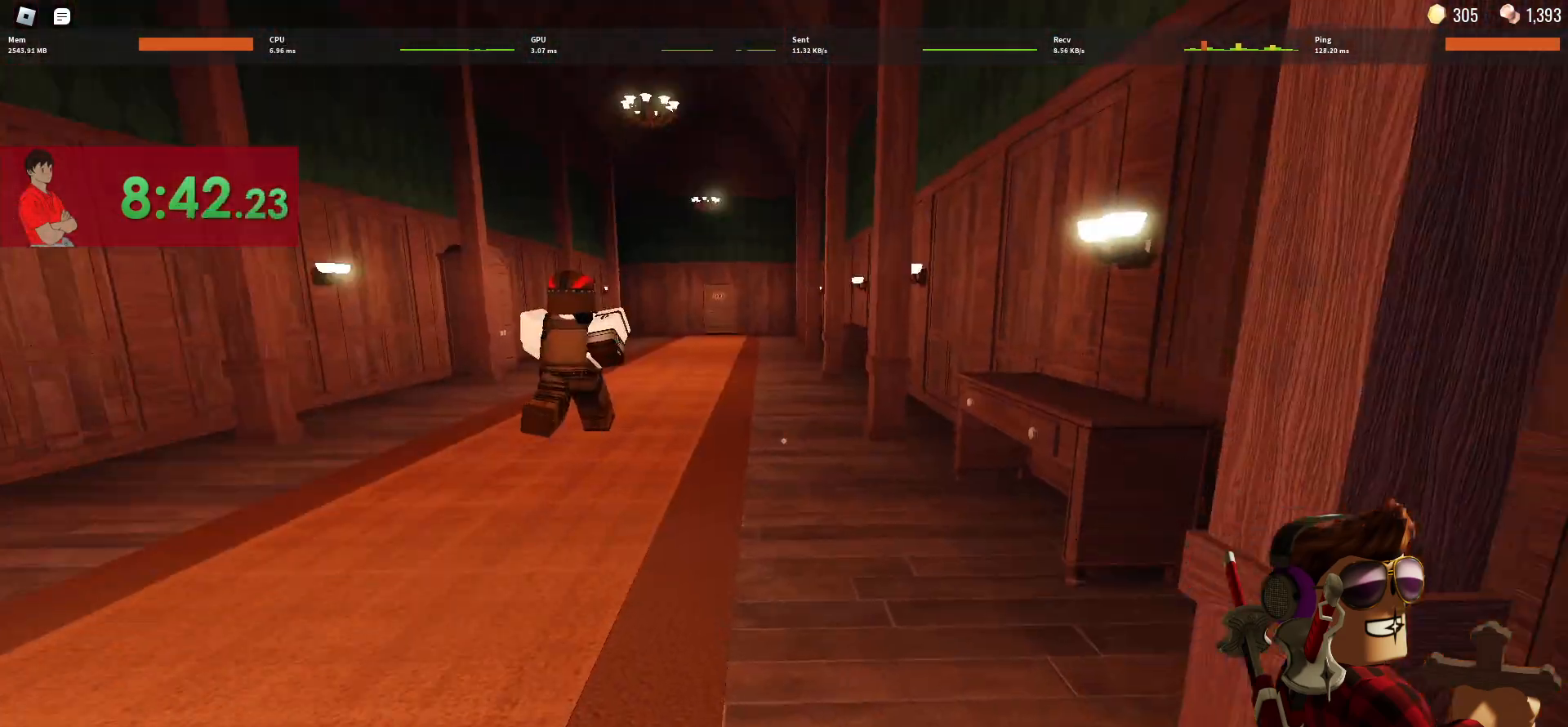
{"keys": ["w"], "mouse": [], "events": []}
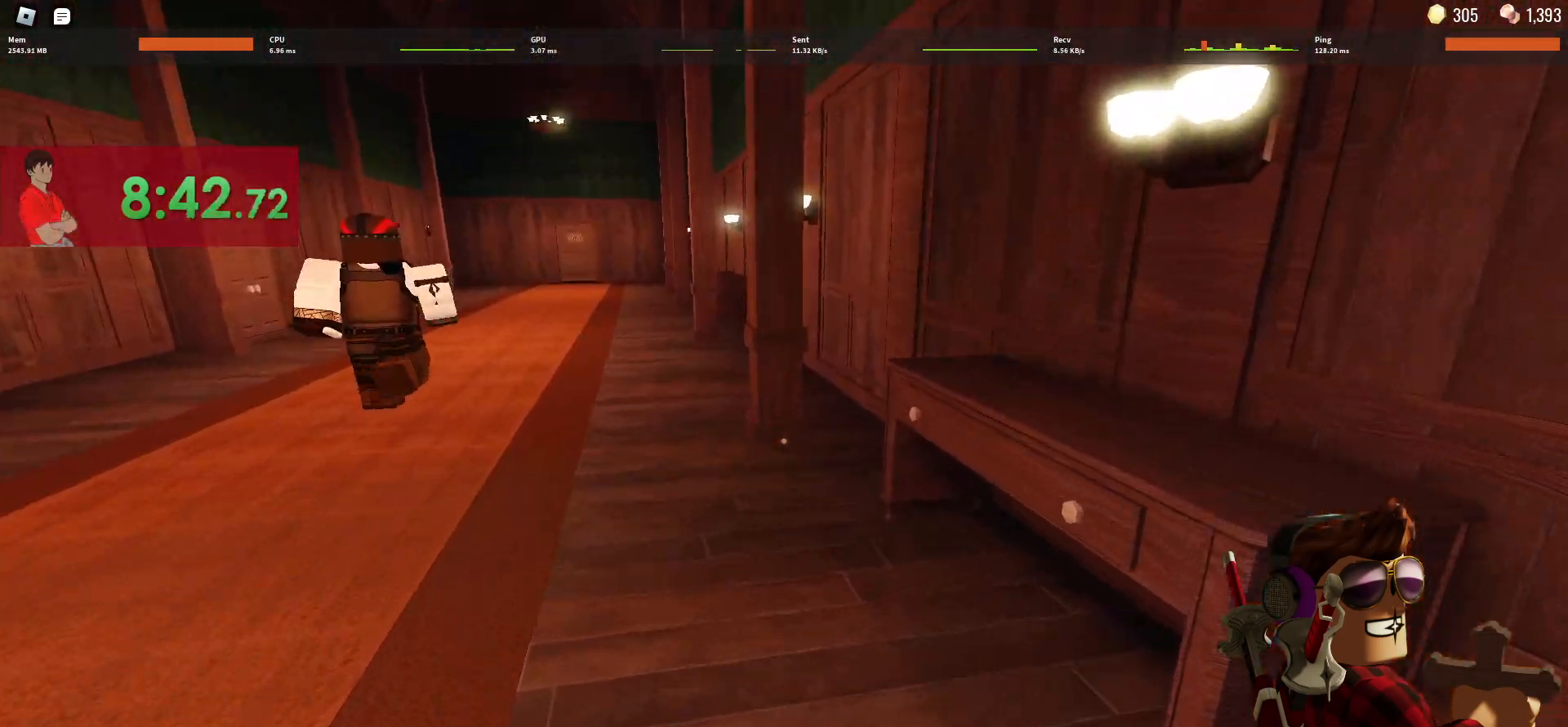
{"keys": ["a"], "mouse": [], "events": [[217, "a", "down"], [317, "w", "up"], [367, "e", "down"], [450, "e", "up"]]}
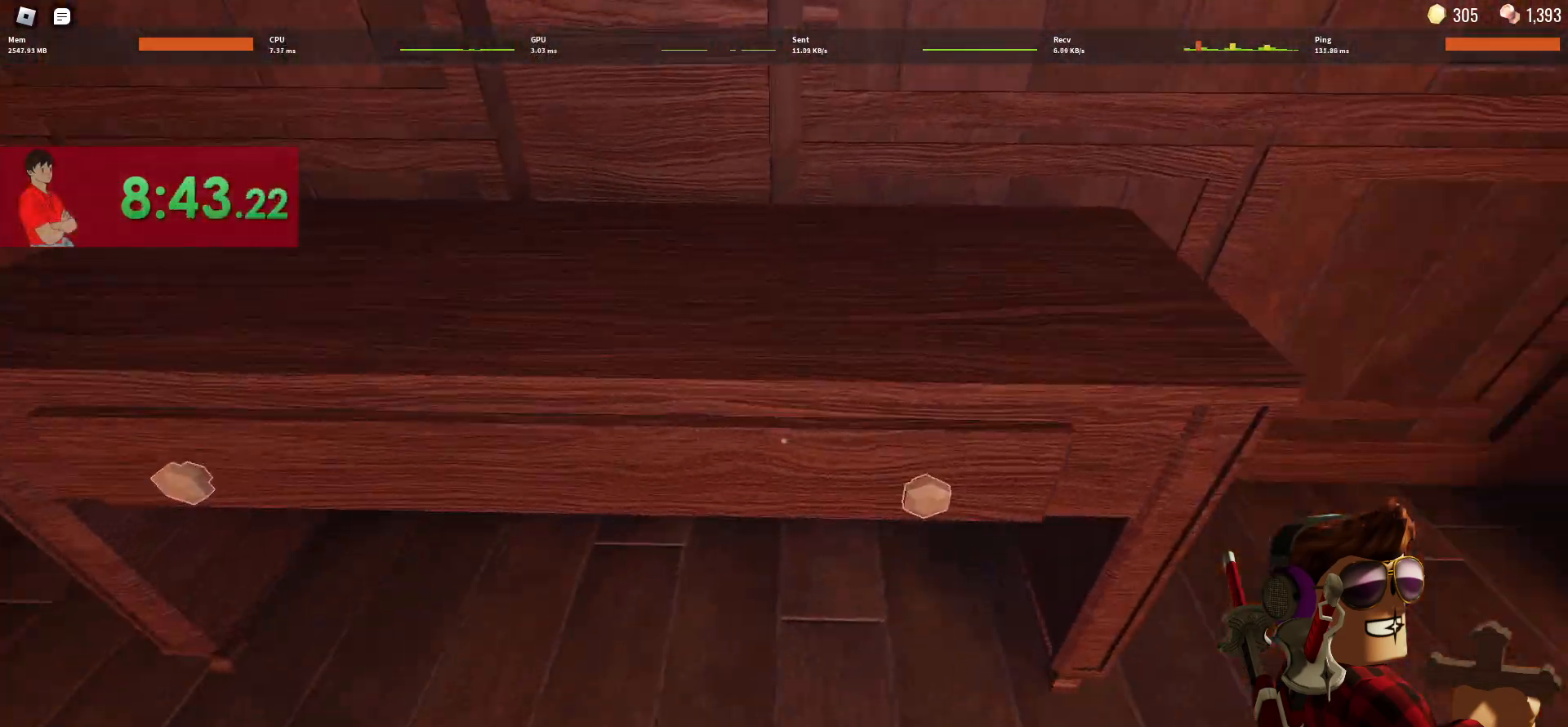
{"keys": ["w"], "mouse": [], "events": [[50, "e", "down"], [100, "e", "up"], [150, "e", "down"], [200, "e", "up"], [283, "e", "down"], [283, "w", "down"], [383, "e", "up"], [433, "a", "up"]]}
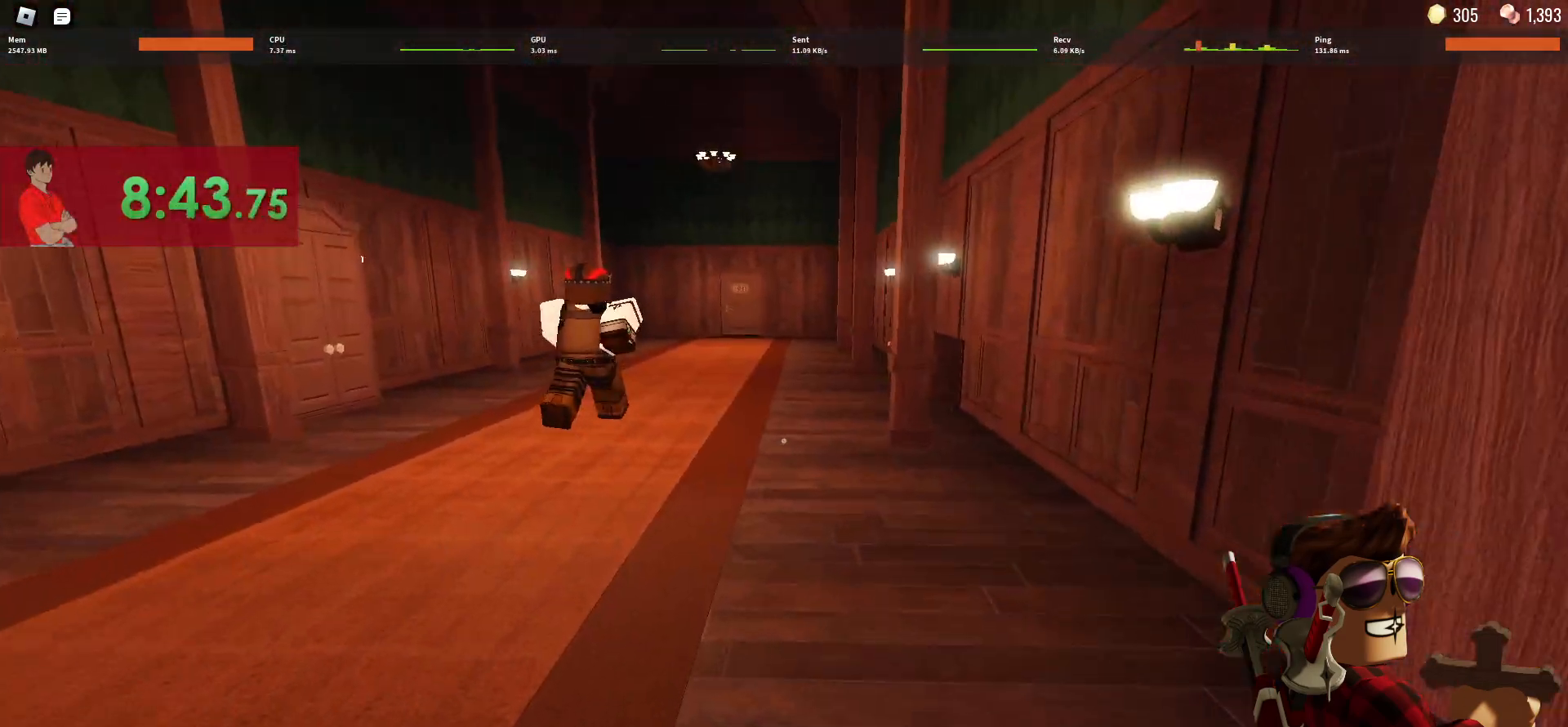
{"keys": ["w"], "mouse": [], "events": []}
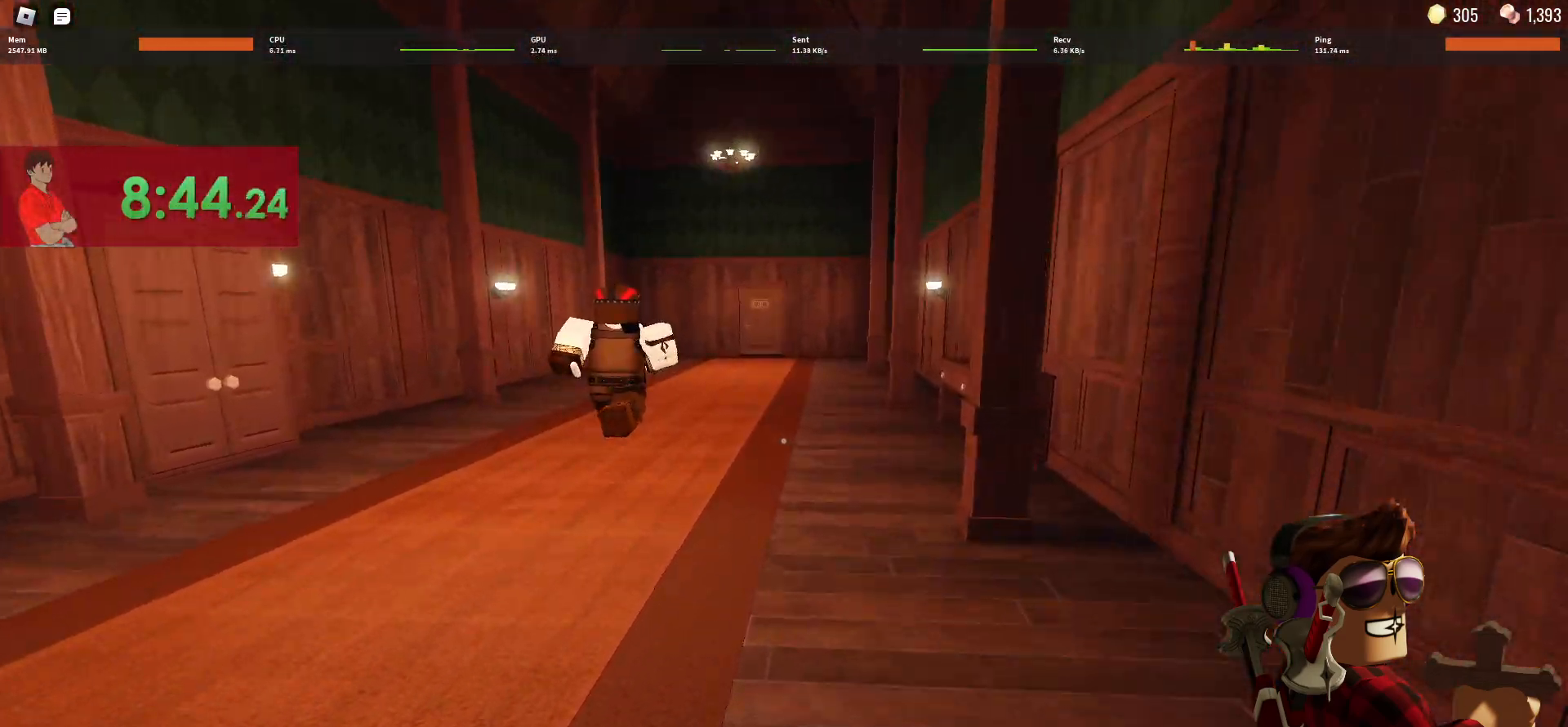
{"keys": ["w"], "mouse": [], "events": []}
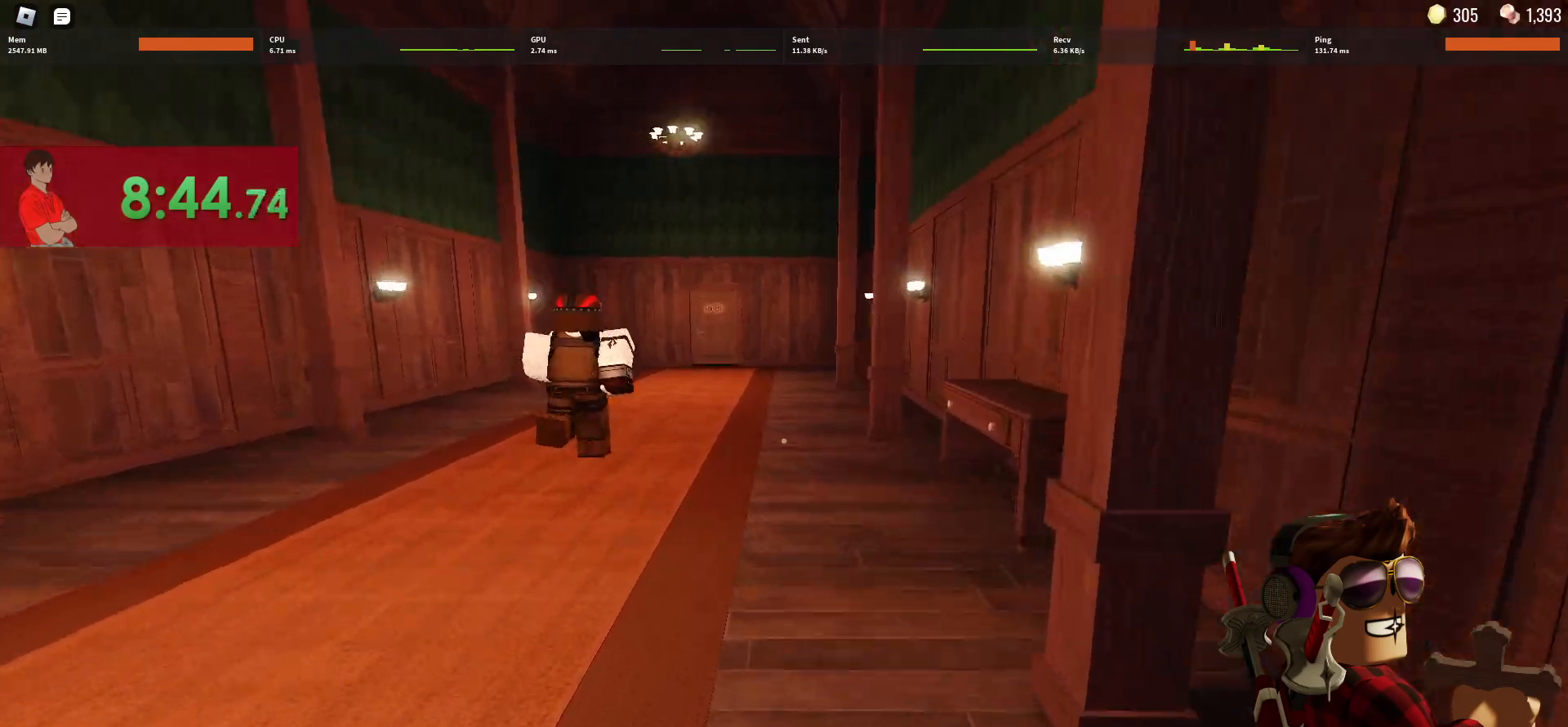
{"keys": ["w"], "mouse": [], "events": []}
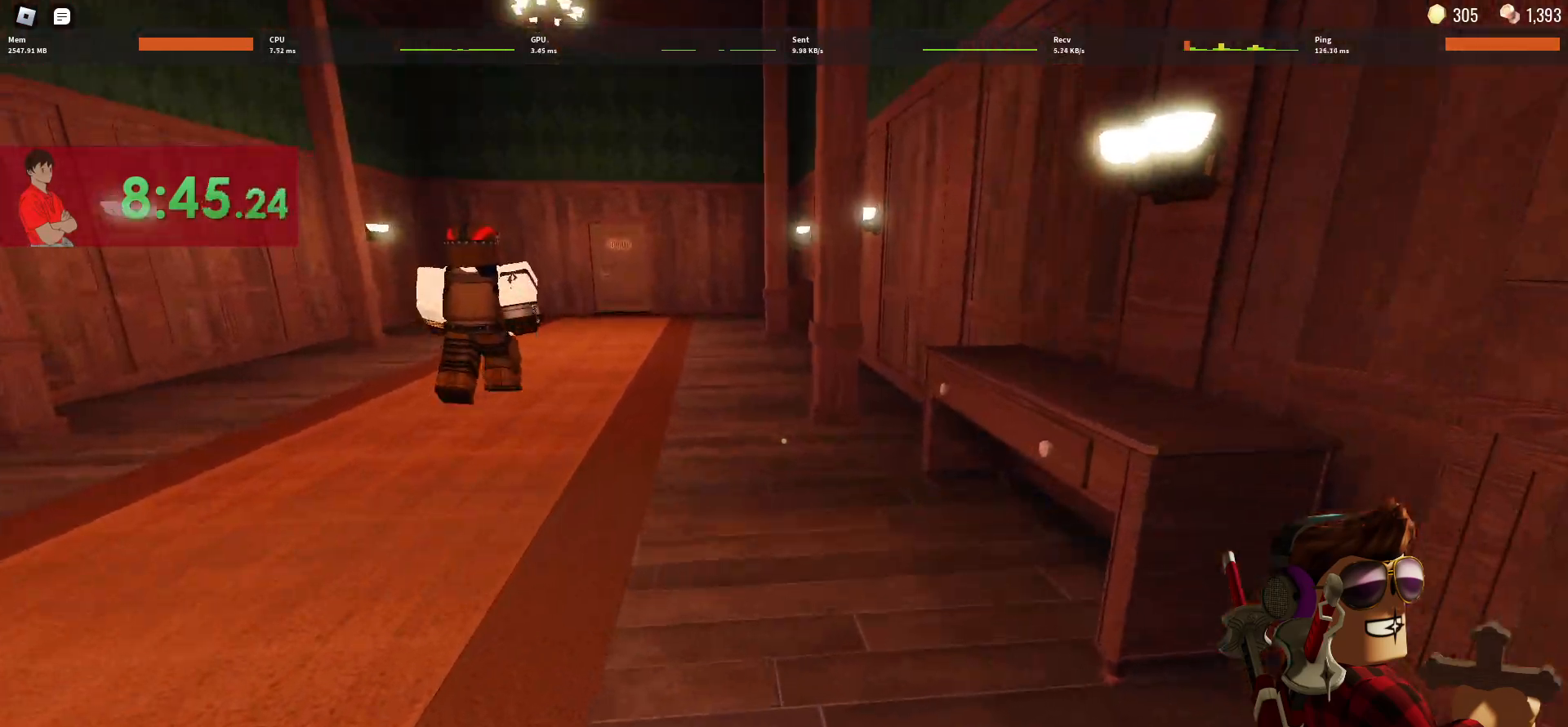
{"keys": ["a"], "mouse": [], "events": [[433, "a", "down"], [483, "w", "up"]]}
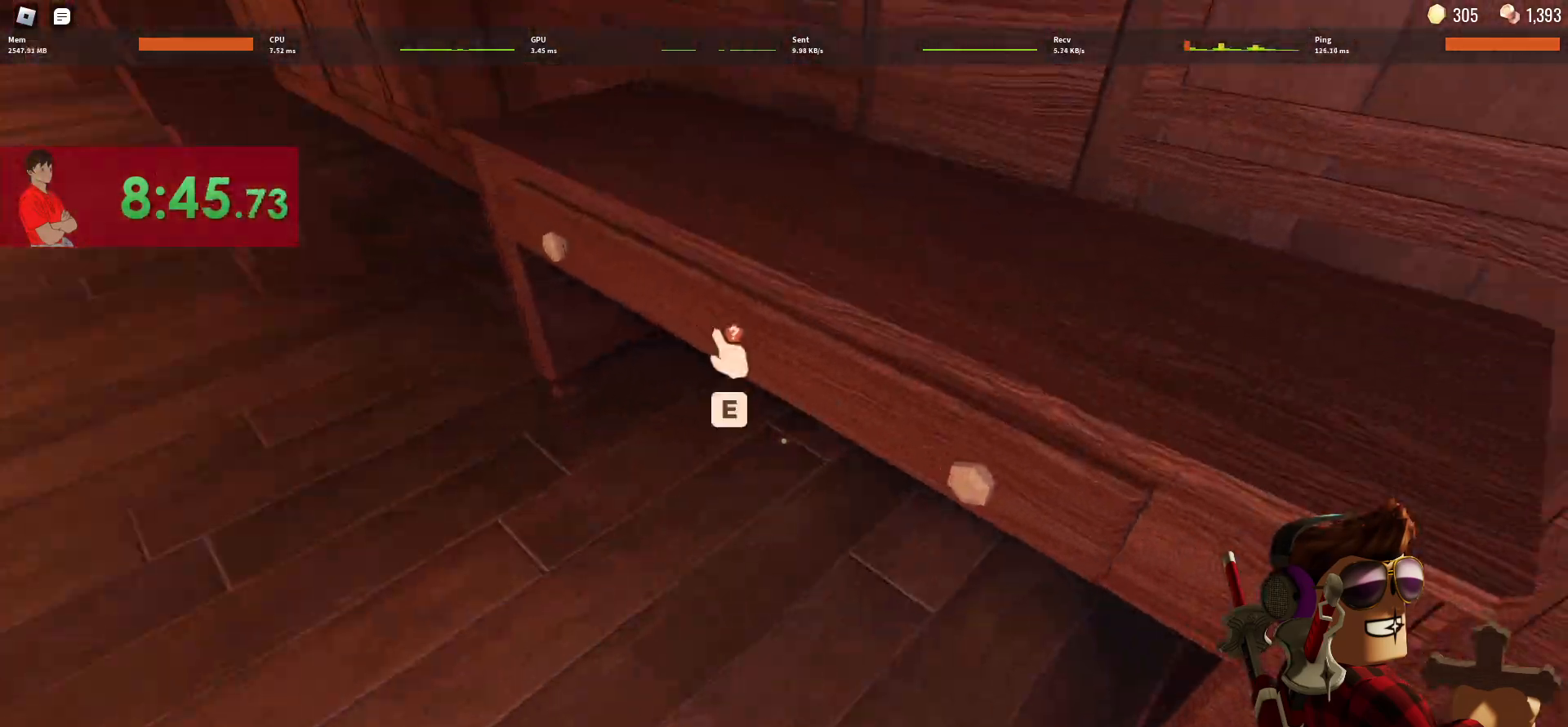
{"keys": ["a", "e", "w"], "mouse": [], "events": [[33, "e", "down"], [133, "e", "up"], [183, "e", "down"], [267, "e", "up"], [317, "e", "down"], [417, "e", "up"], [417, "w", "down"], [500, "e", "down"]]}
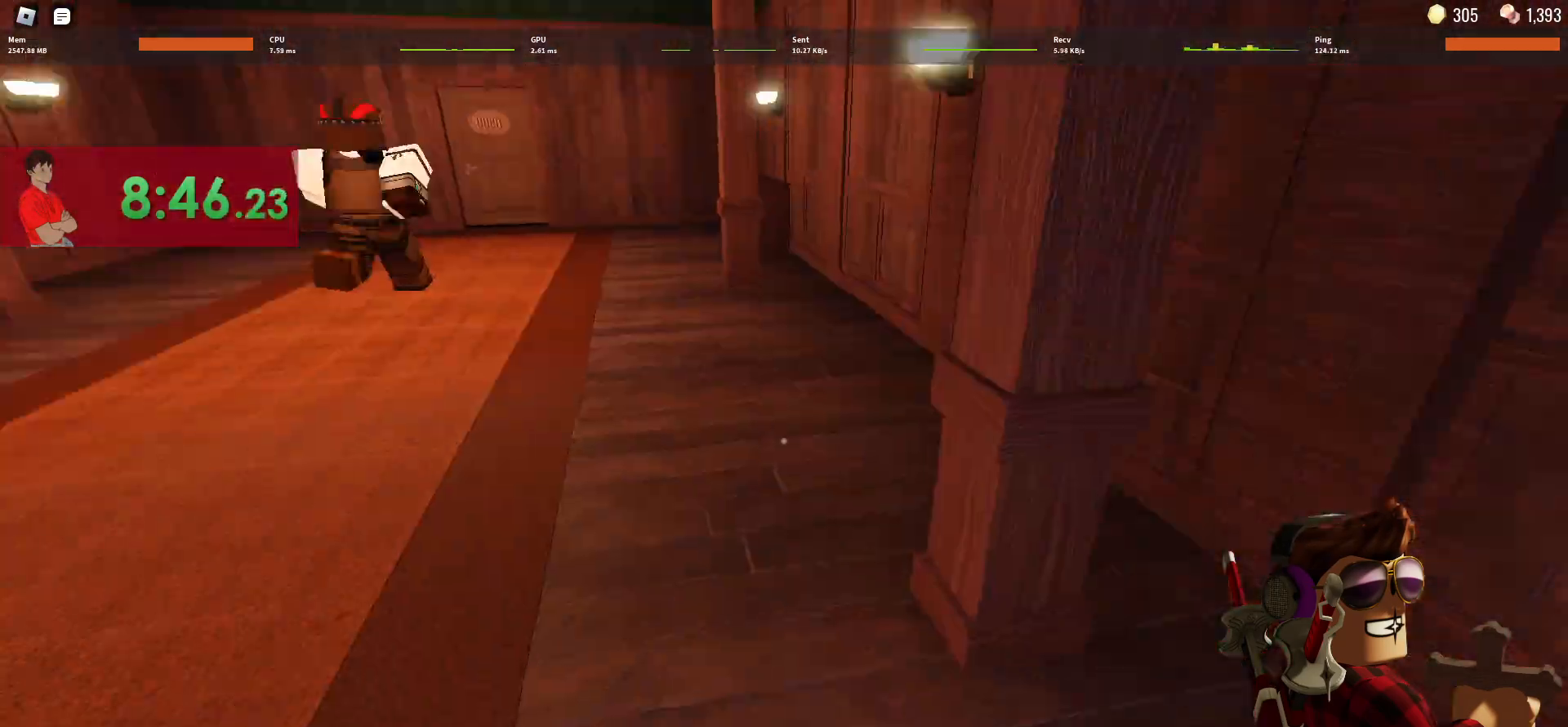
{"keys": ["w"], "mouse": [], "events": [[50, "a", "up"], [50, "e", "up"]]}
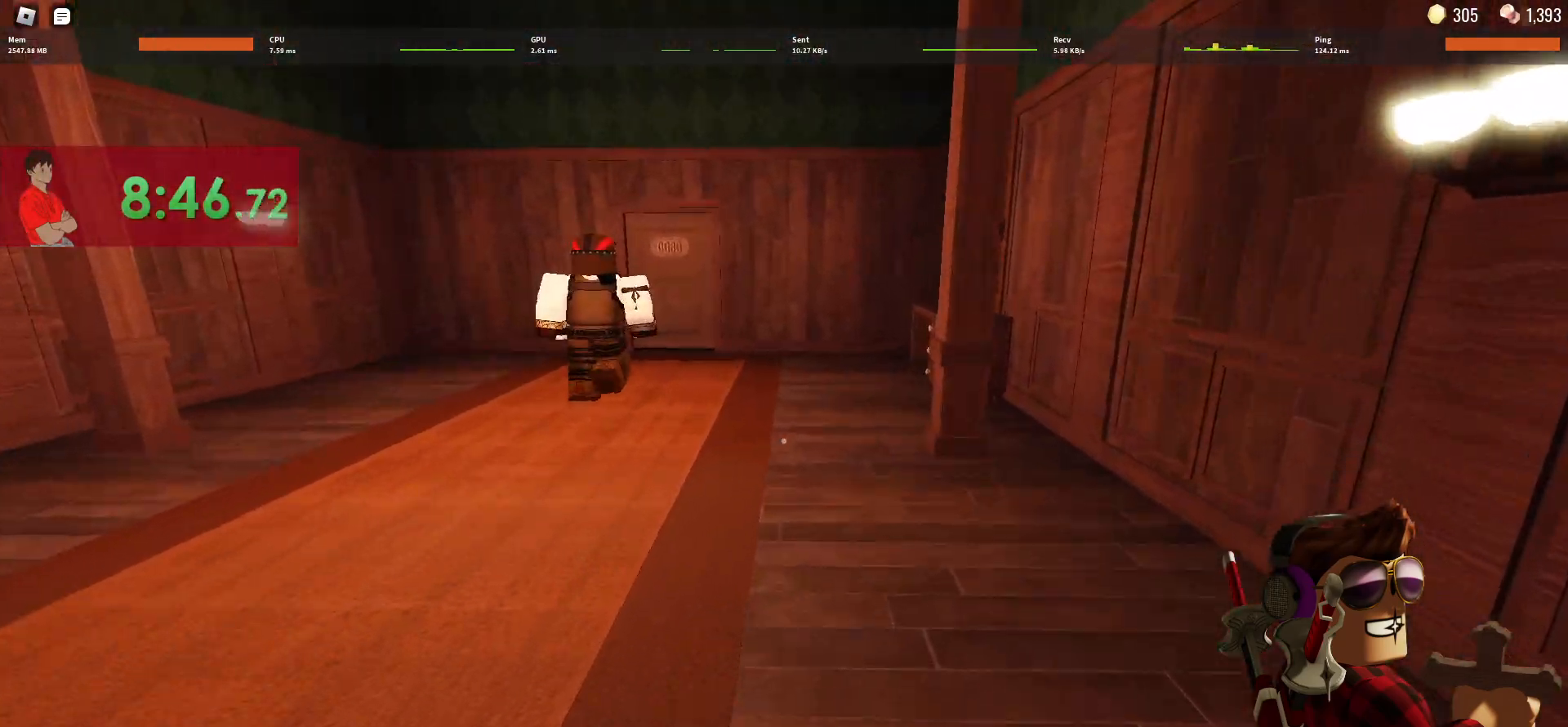
{"keys": ["w"], "mouse": [], "events": []}
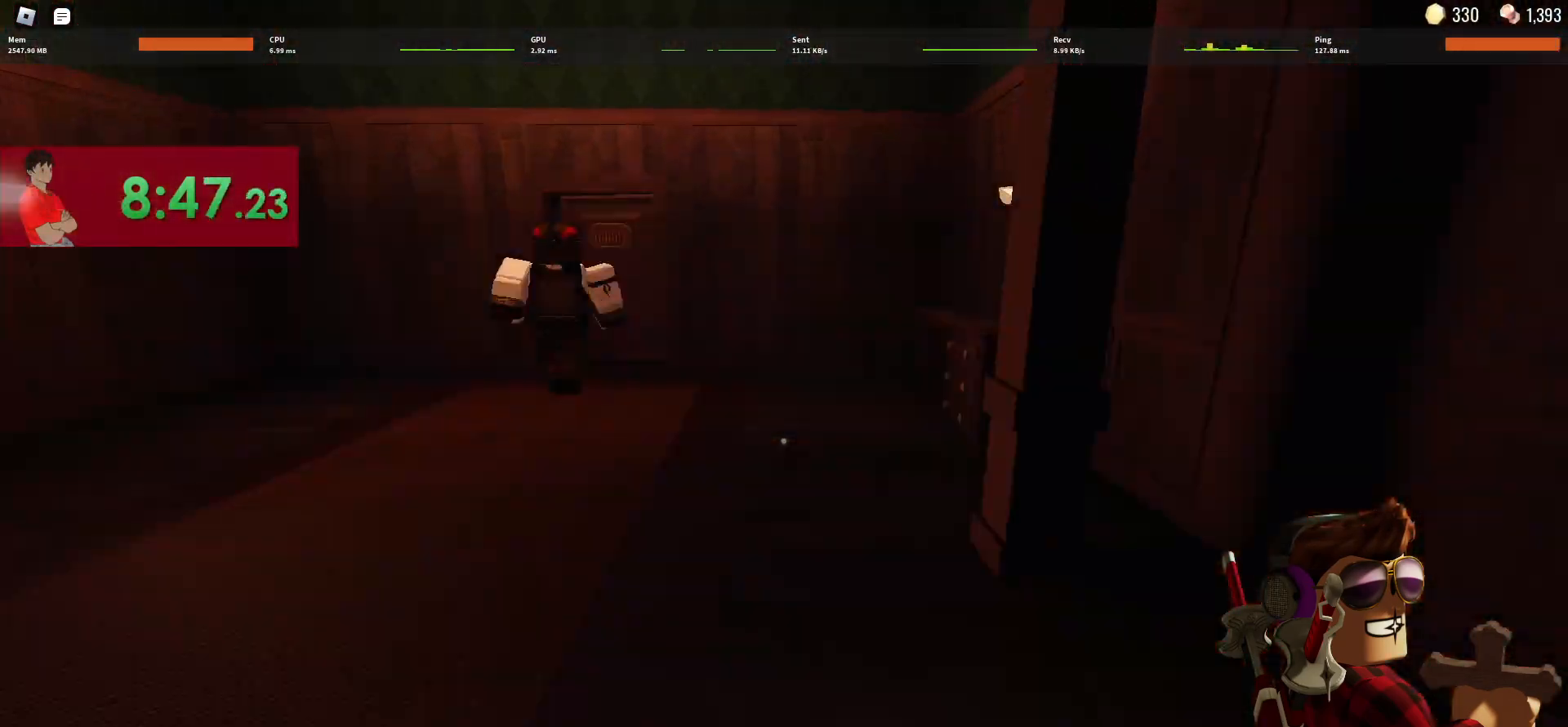
{"keys": ["w"], "mouse": [], "events": []}
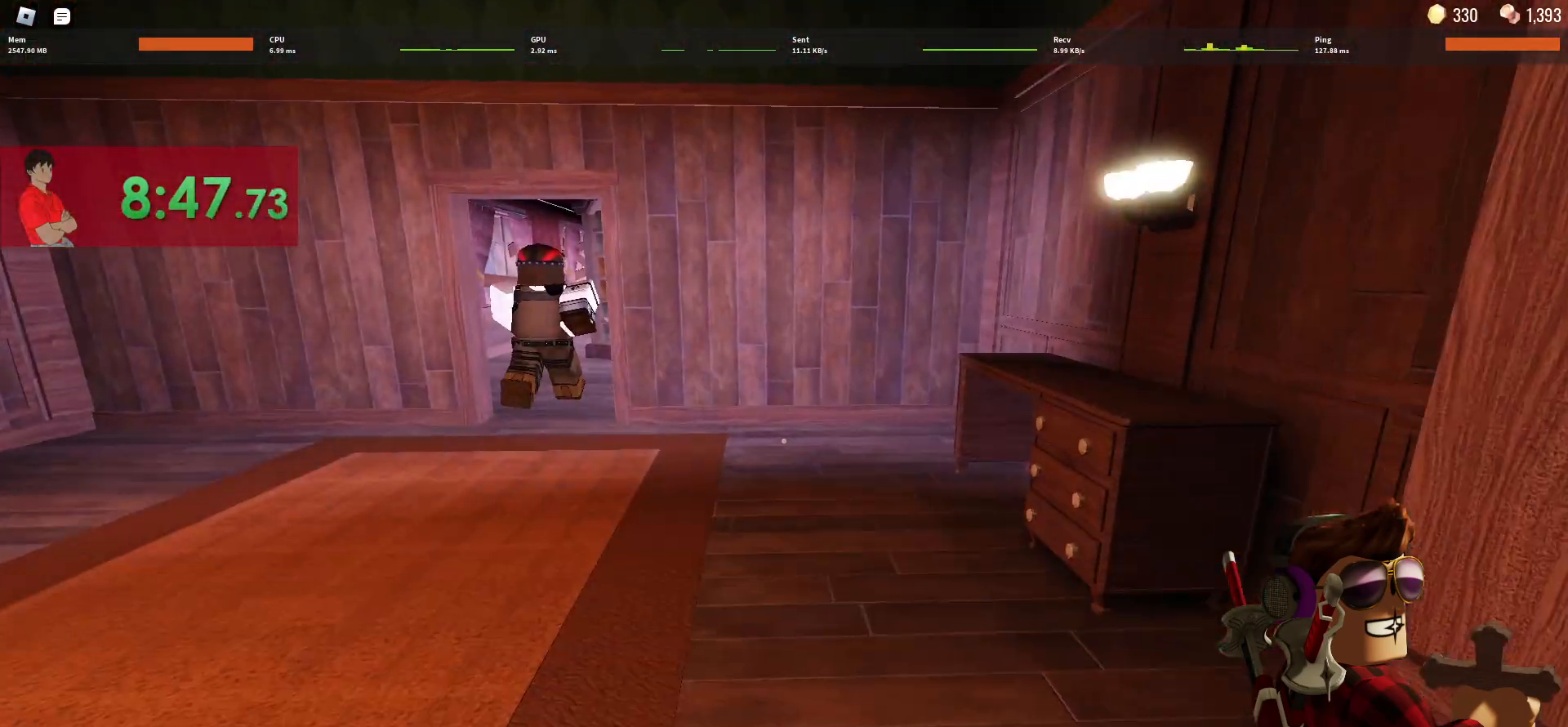
{"keys": ["w"], "mouse": [], "events": []}
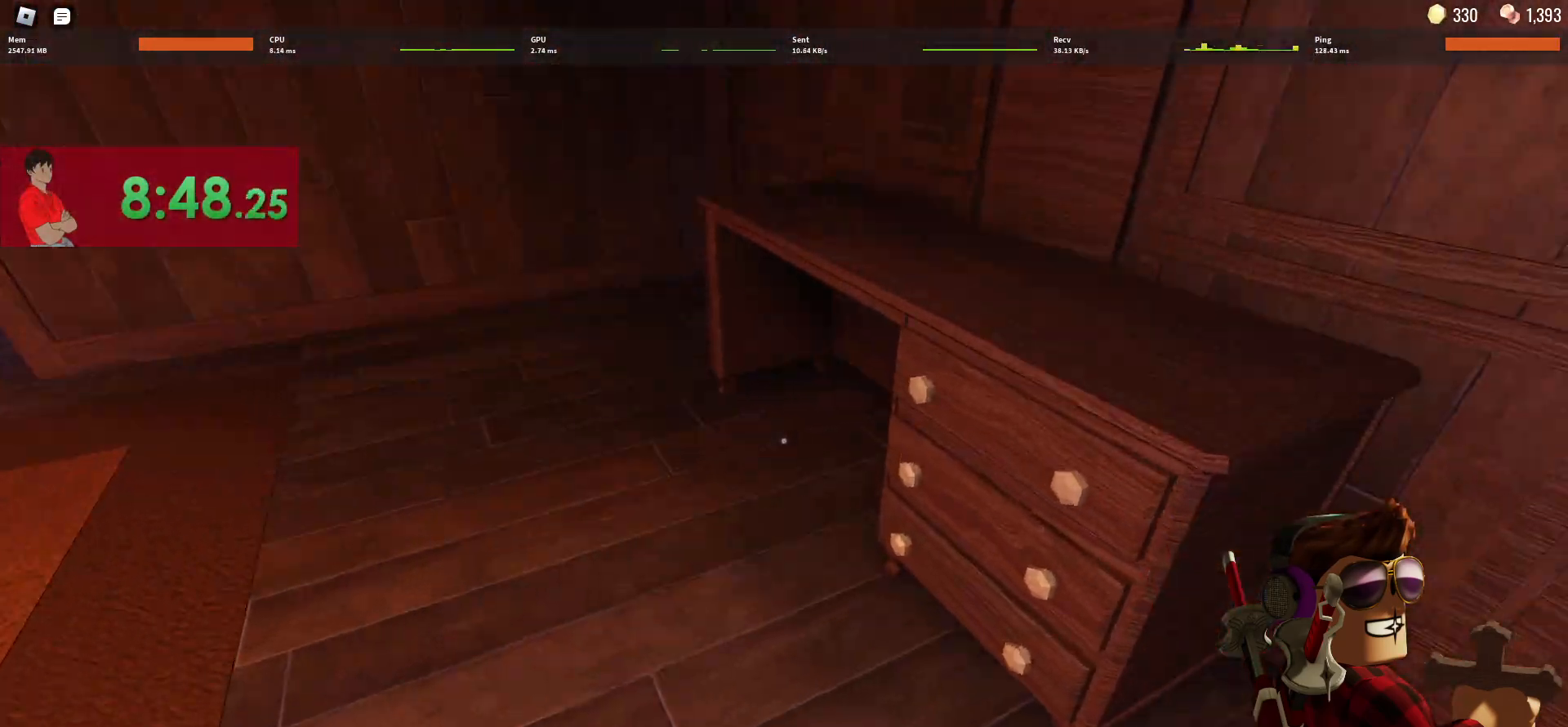
{"keys": ["a", "s"], "mouse": [], "events": [[17, "shift", "down"], [67, "a", "down"], [117, "shift", "up"], [167, "e", "down"], [167, "w", "up"], [250, "e", "up"], [350, "e", "down"], [400, "e", "up"], [450, "s", "down"]]}
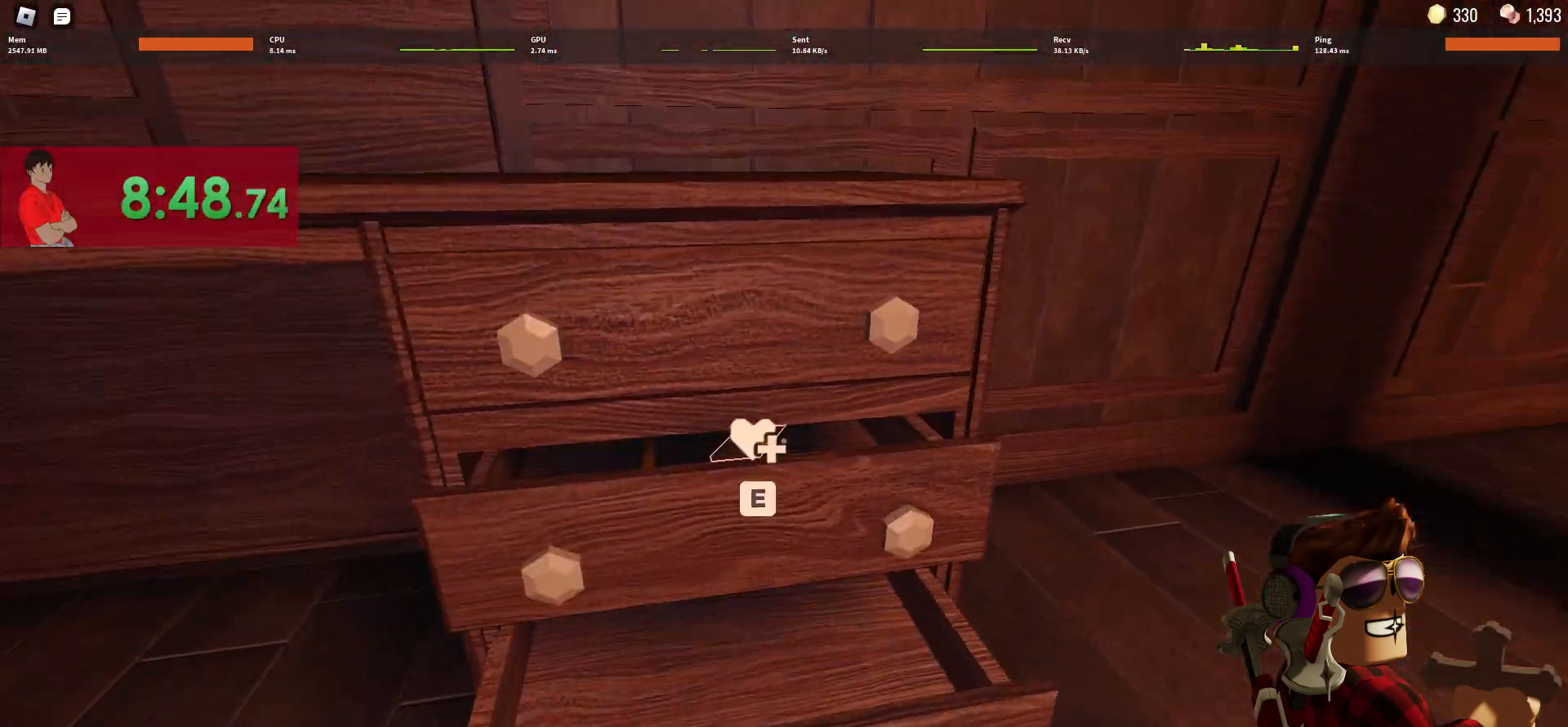
{"keys": ["a", "shift"], "mouse": [], "events": [[33, "a", "up"], [33, "s", "up"], [83, "e", "down"], [183, "e", "up"], [217, "e", "down"], [317, "a", "down"], [317, "e", "up"], [367, "e", "down"], [450, "e", "up"], [500, "shift", "down"]]}
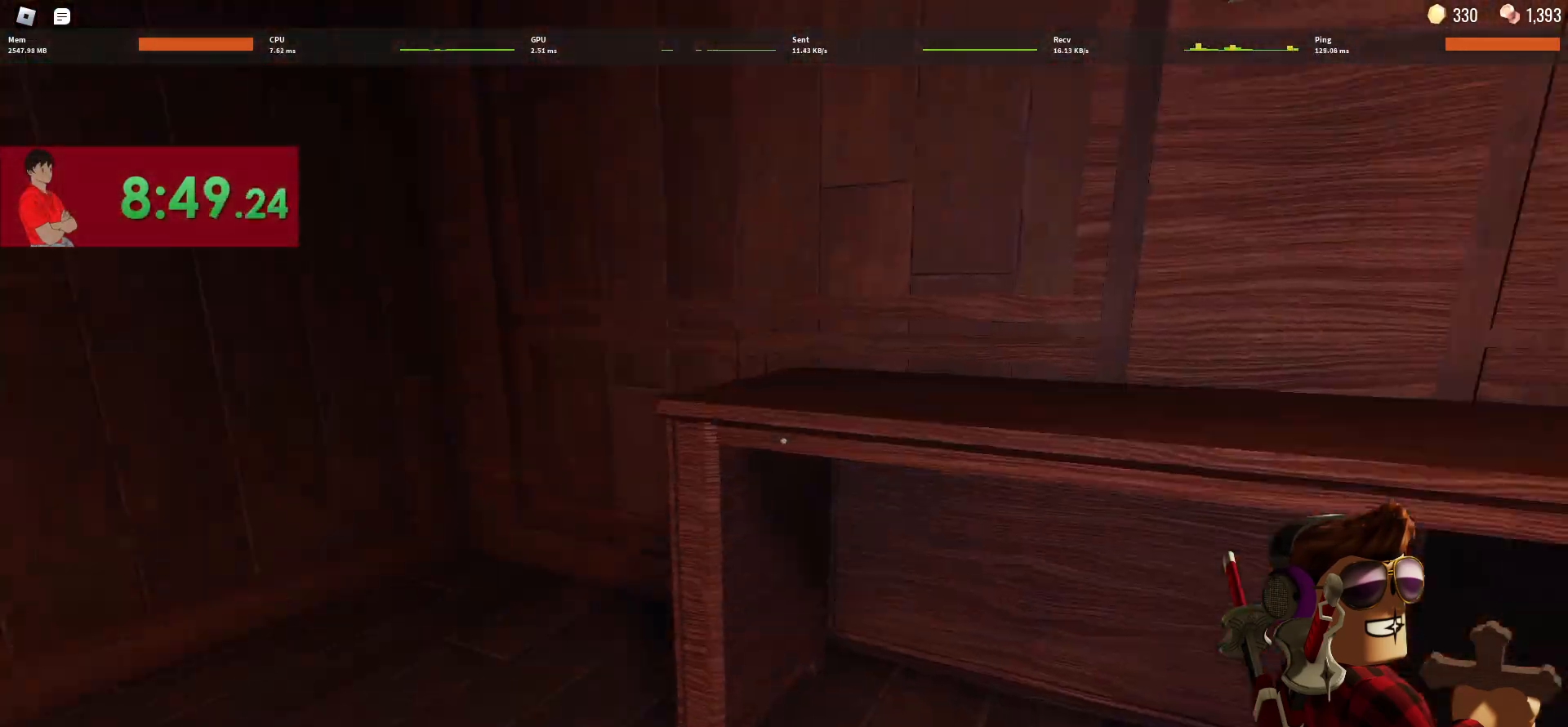
{"keys": ["a", "w"], "mouse": [], "events": [[50, "e", "down"], [50, "w", "down"], [100, "shift", "up"], [150, "e", "up"]]}
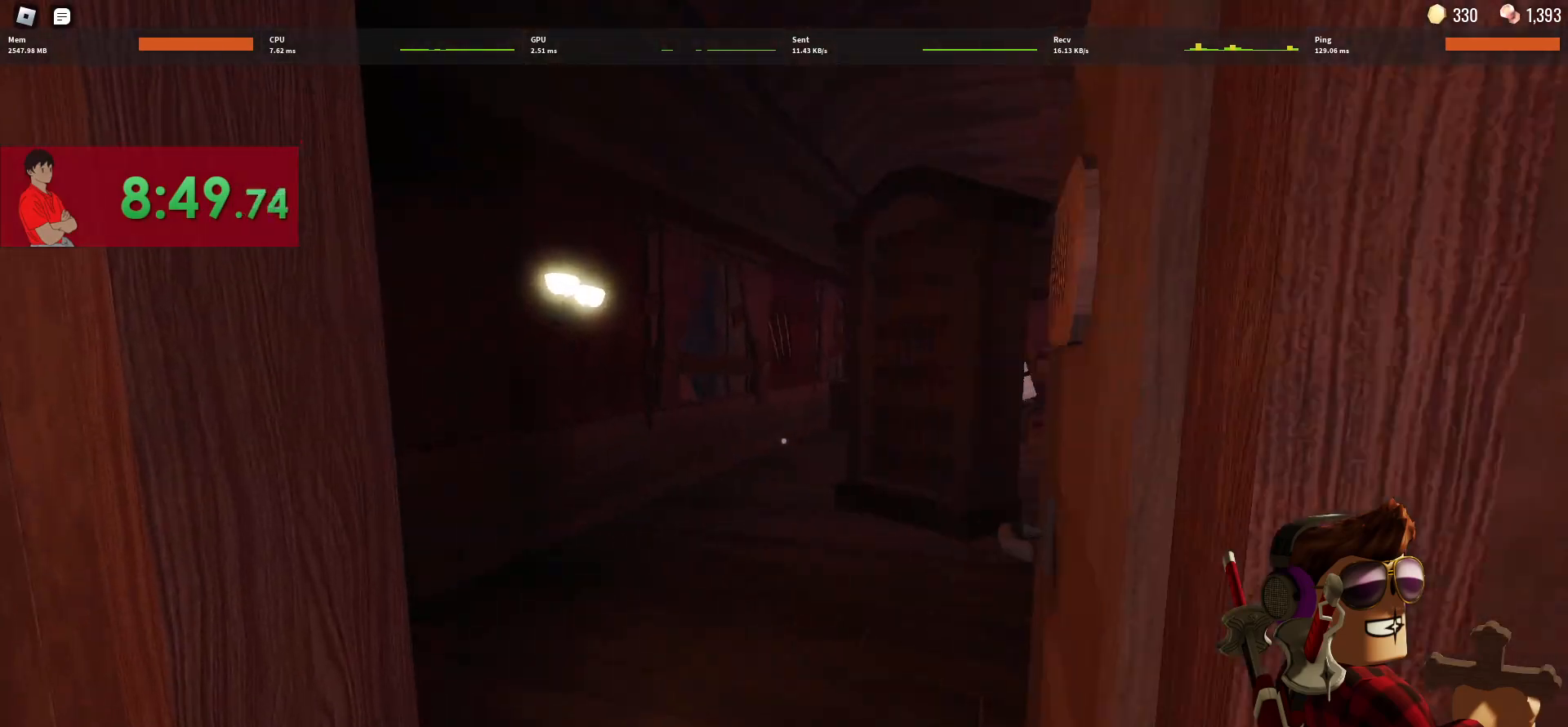
{"keys": ["w"], "mouse": [], "events": [[117, "a", "up"]]}
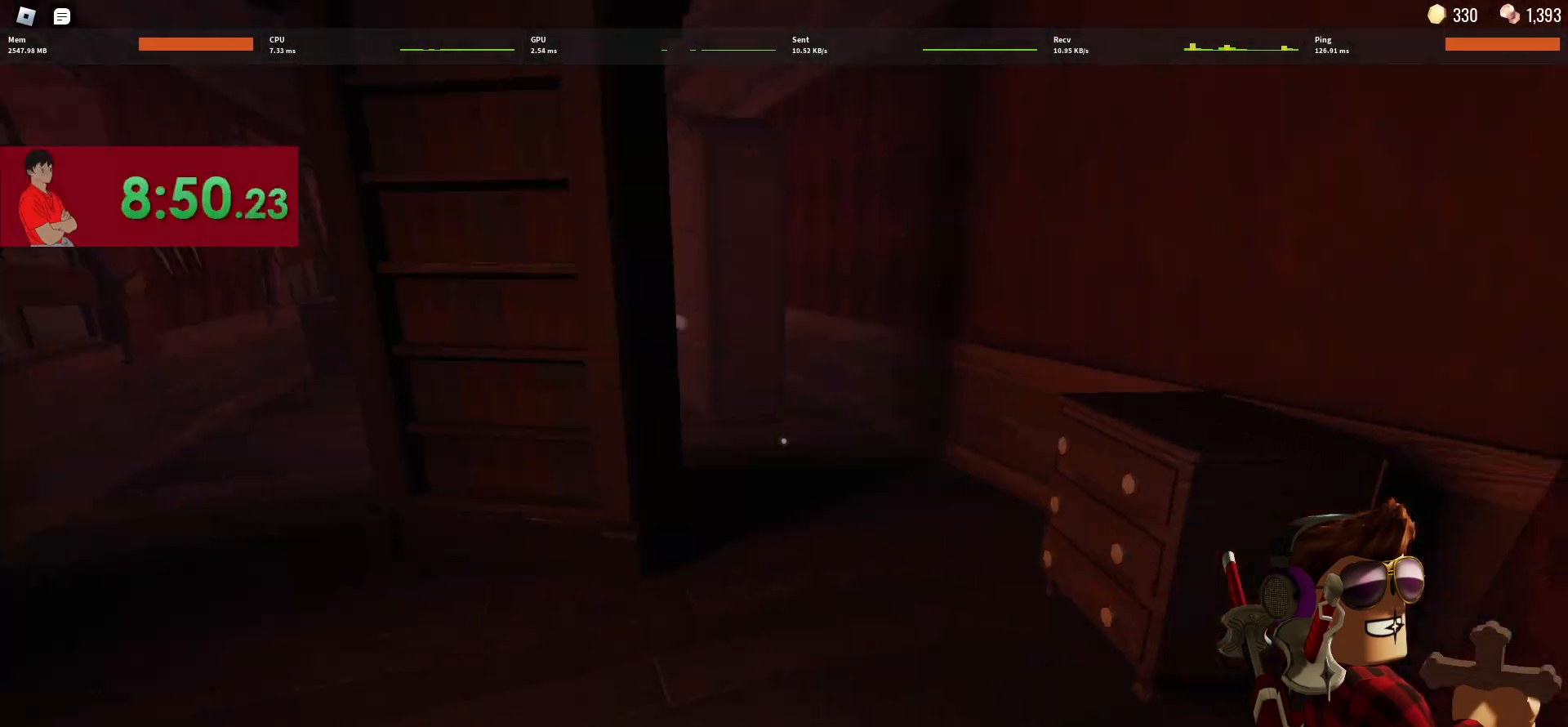
{"keys": ["e"], "mouse": [], "events": [[267, "a", "down"], [317, "e", "down"], [317, "w", "up"], [367, "e", "up"], [367, "shift", "down"], [467, "a", "up"], [467, "e", "down"], [467, "shift", "up"]]}
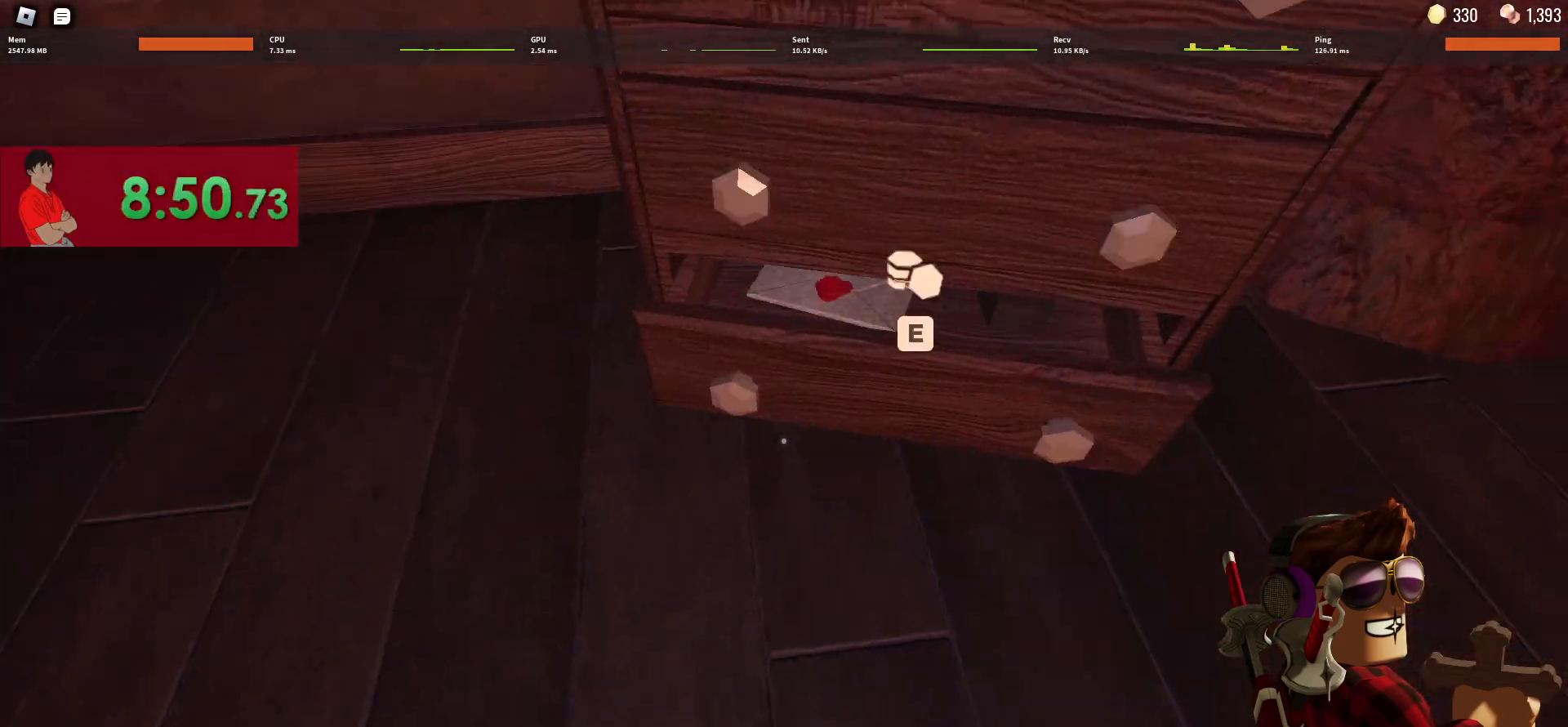
{"keys": [], "mouse": [], "events": [[50, "e", "up"], [100, "e", "down"], [150, "e", "up"], [233, "e", "down"], [283, "e", "up"], [383, "e", "down"], [433, "e", "up"]]}
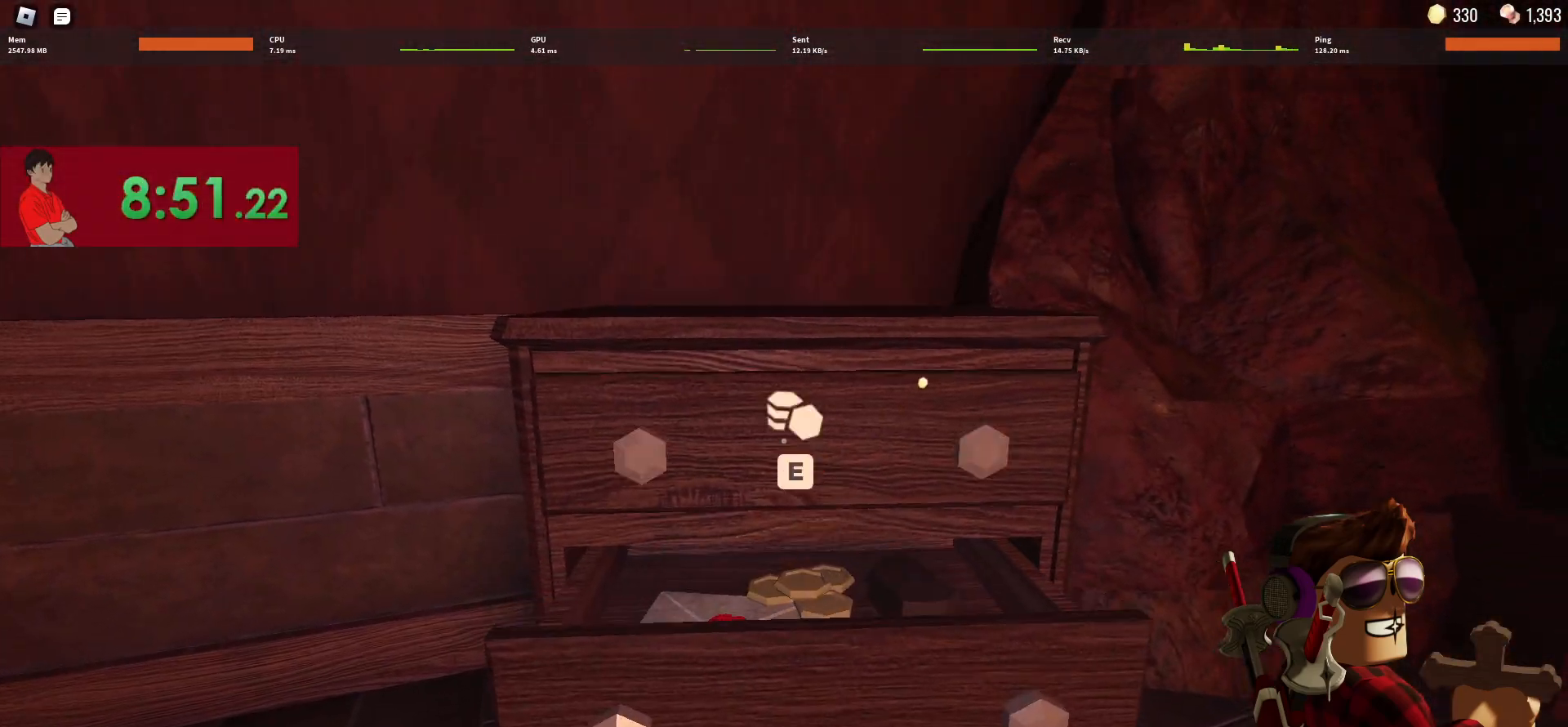
{"keys": ["w"], "mouse": [], "events": [[17, "e", "down"], [67, "e", "up"], [117, "a", "down"], [167, "e", "down"], [200, "e", "up"], [250, "w", "down"], [300, "a", "up"], [300, "e", "down"], [400, "e", "up"]]}
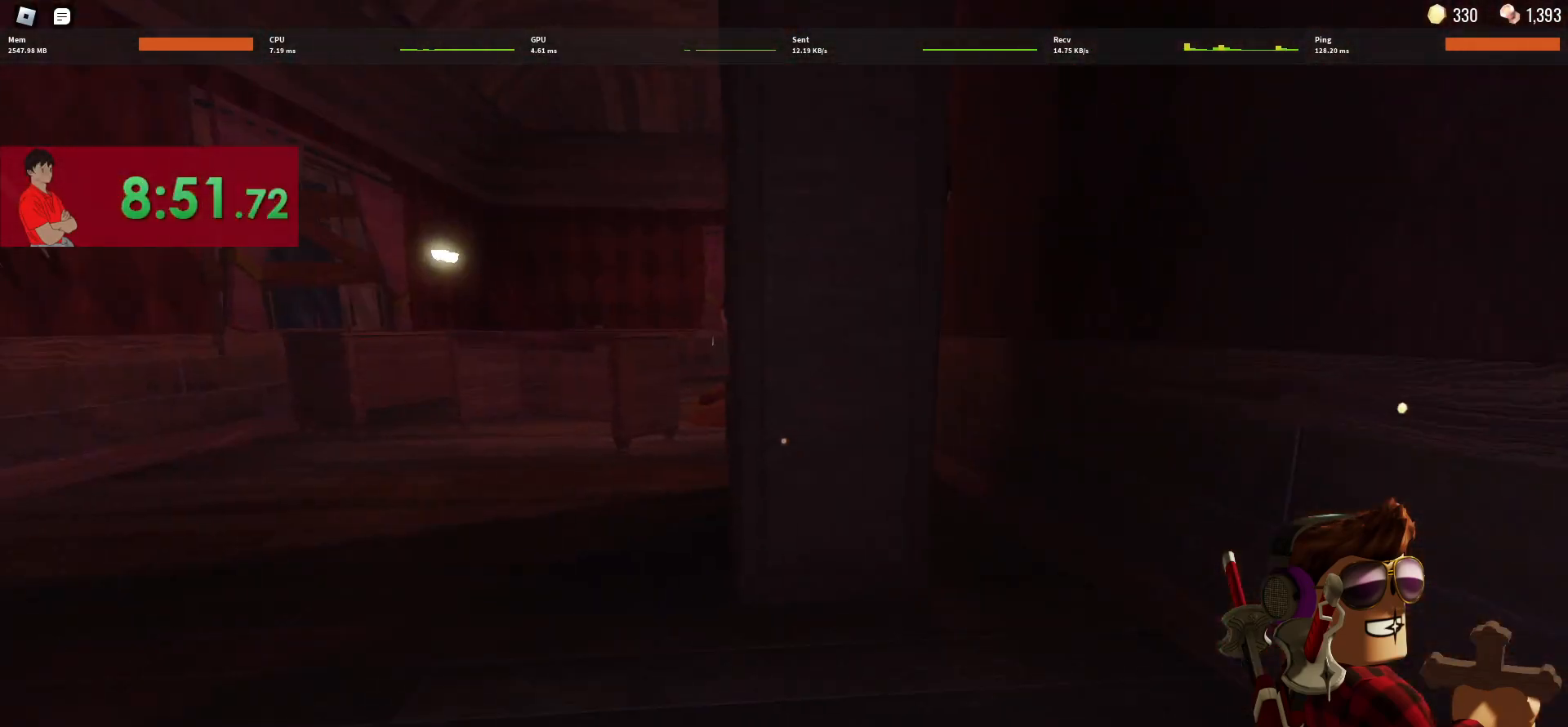
{"keys": ["w"], "mouse": [], "events": [[217, "a", "down"], [217, "shift", "down"], [350, "shift", "up"], [500, "a", "up"]]}
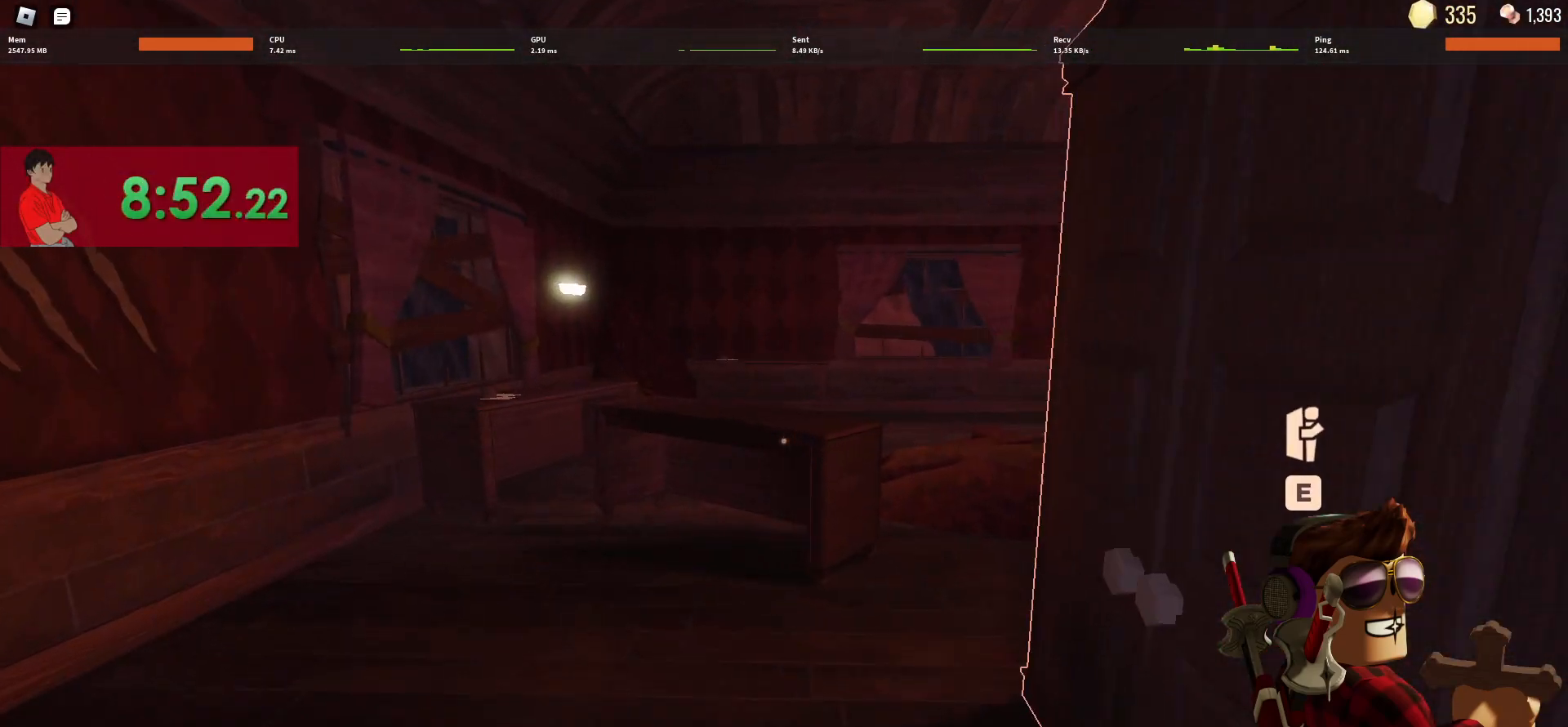
{"keys": [], "mouse": [], "events": [[383, "a", "down"], [467, "a", "up"], [467, "w", "up"]]}
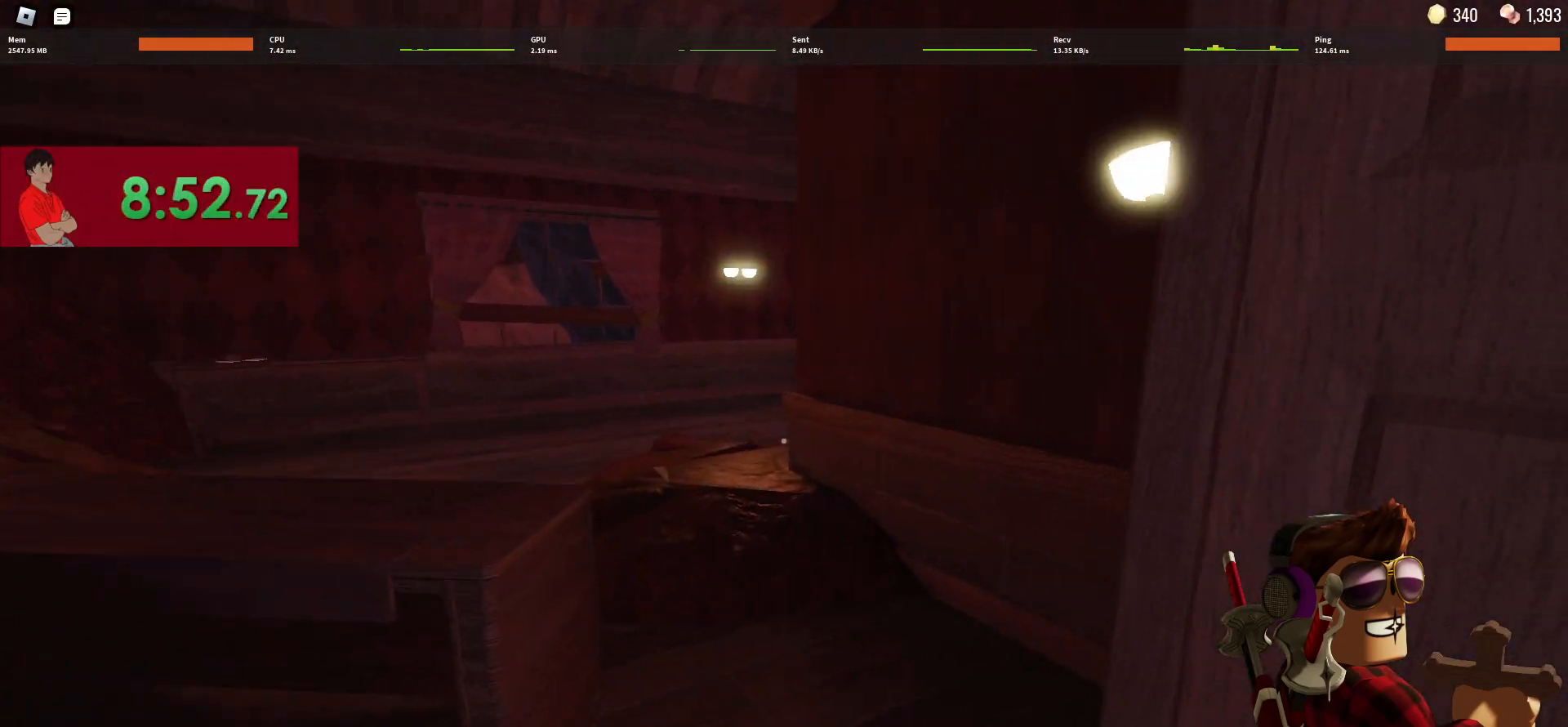
{"keys": ["a", "w"], "mouse": [], "events": [[433, "a", "down"], [433, "w", "down"]]}
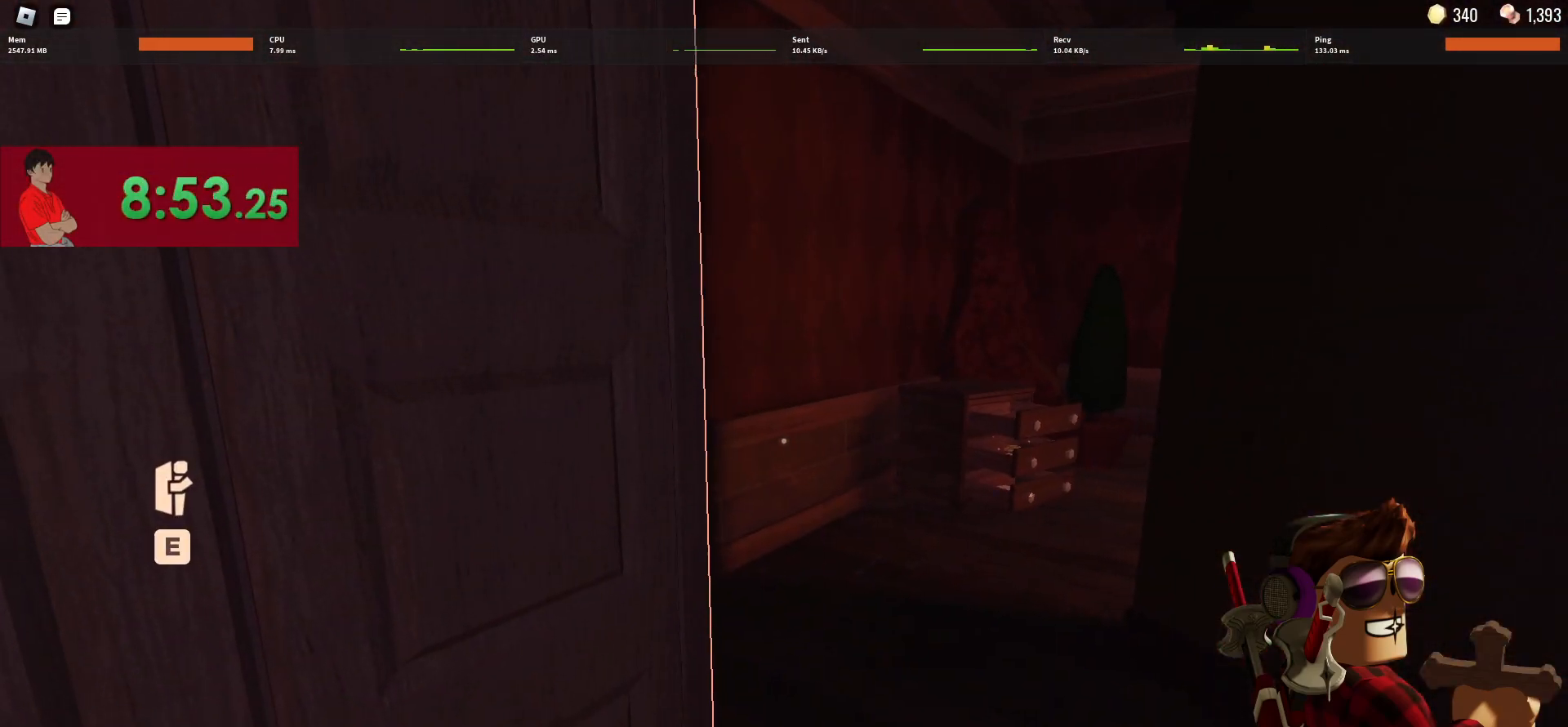
{"keys": [], "mouse": [], "events": [[83, "w", "up"], [183, "a", "up"], [367, "a", "down"], [367, "s", "down"], [450, "s", "up"], [500, "a", "up"]]}
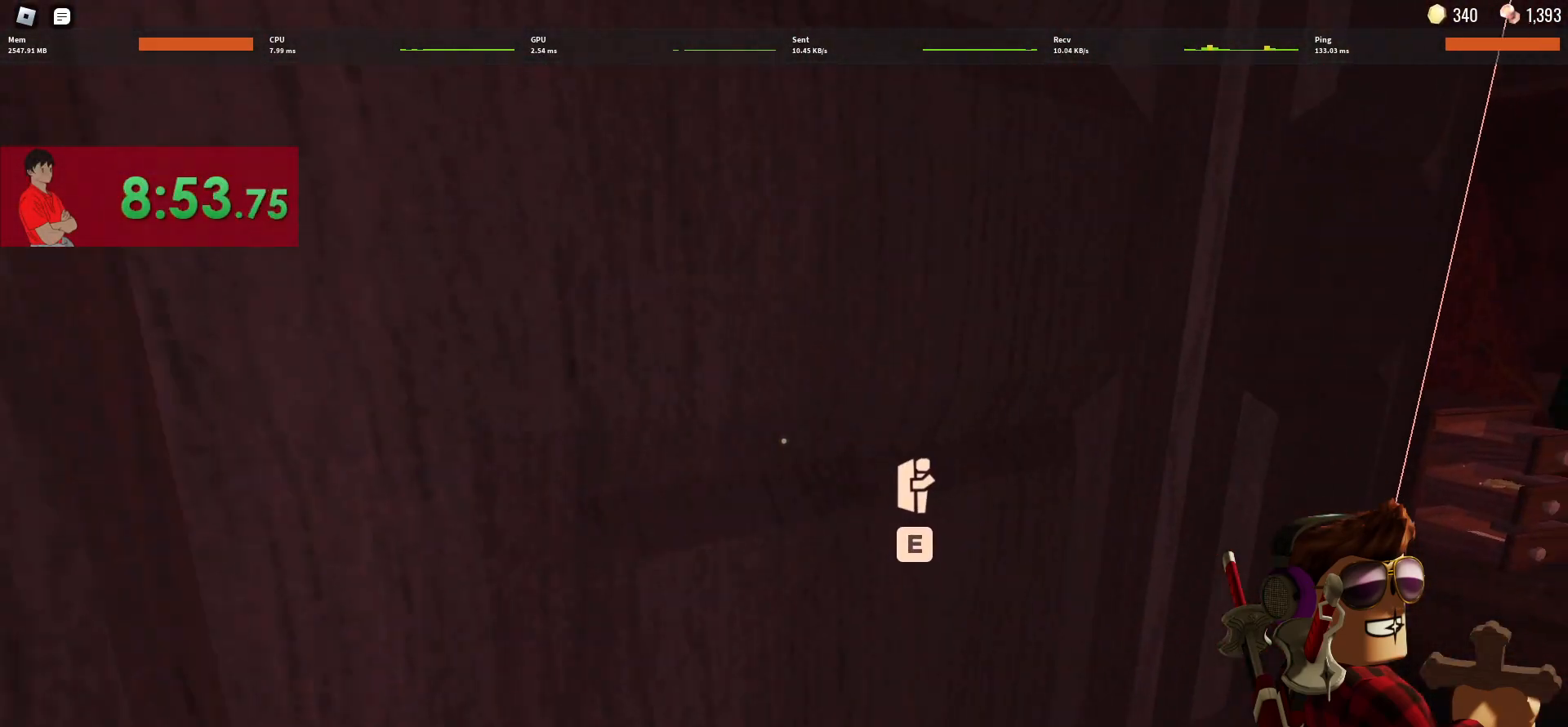
{"keys": ["e"], "mouse": [], "events": [[383, "e", "down"]]}